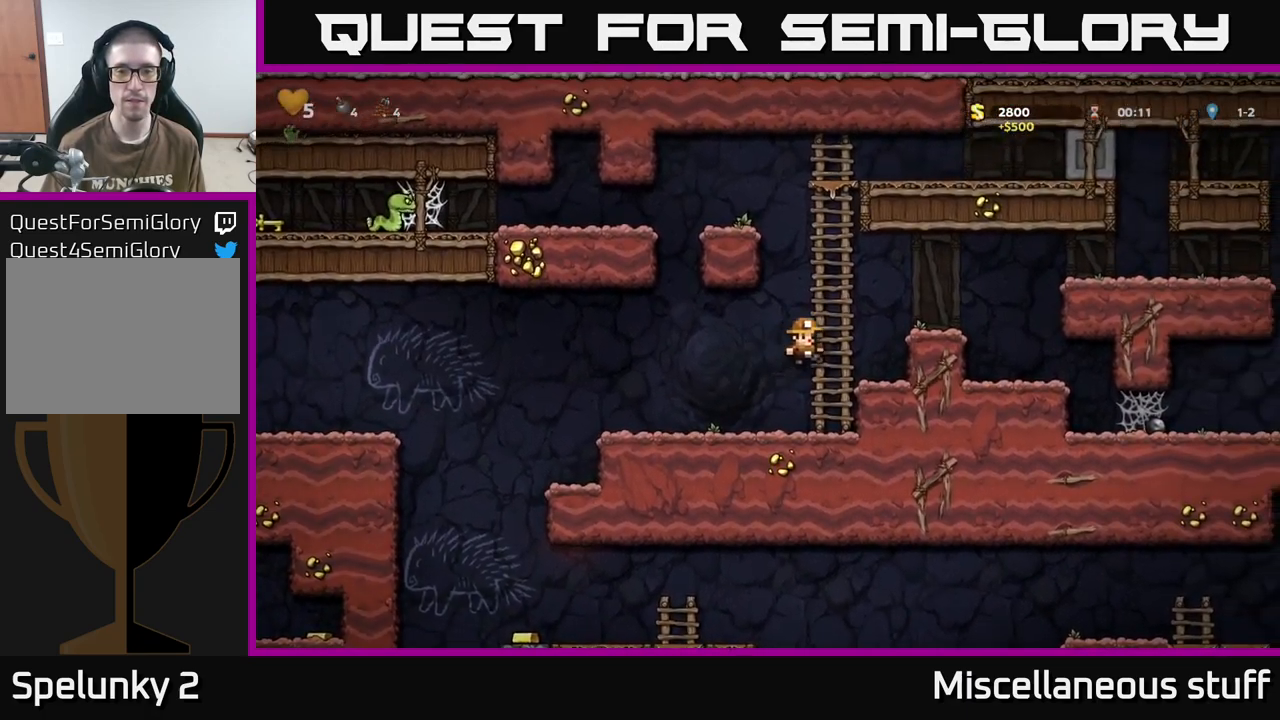
Gameplay with a controller (Xbox layout); each line is a JSON object with the inputs held at the frame after it. "events" lists button and stick changes between this image and that frame as [ms after this image, input, new state], when the widget could be followed in between. Not read: left_stick right_stick.
{"buttons": ["DPAD_LEFT"], "events": [[134, "A", "down"], [150, "DPAD_LEFT", "down"], [200, "DPAD_UP", "up"], [284, "A", "up"]]}
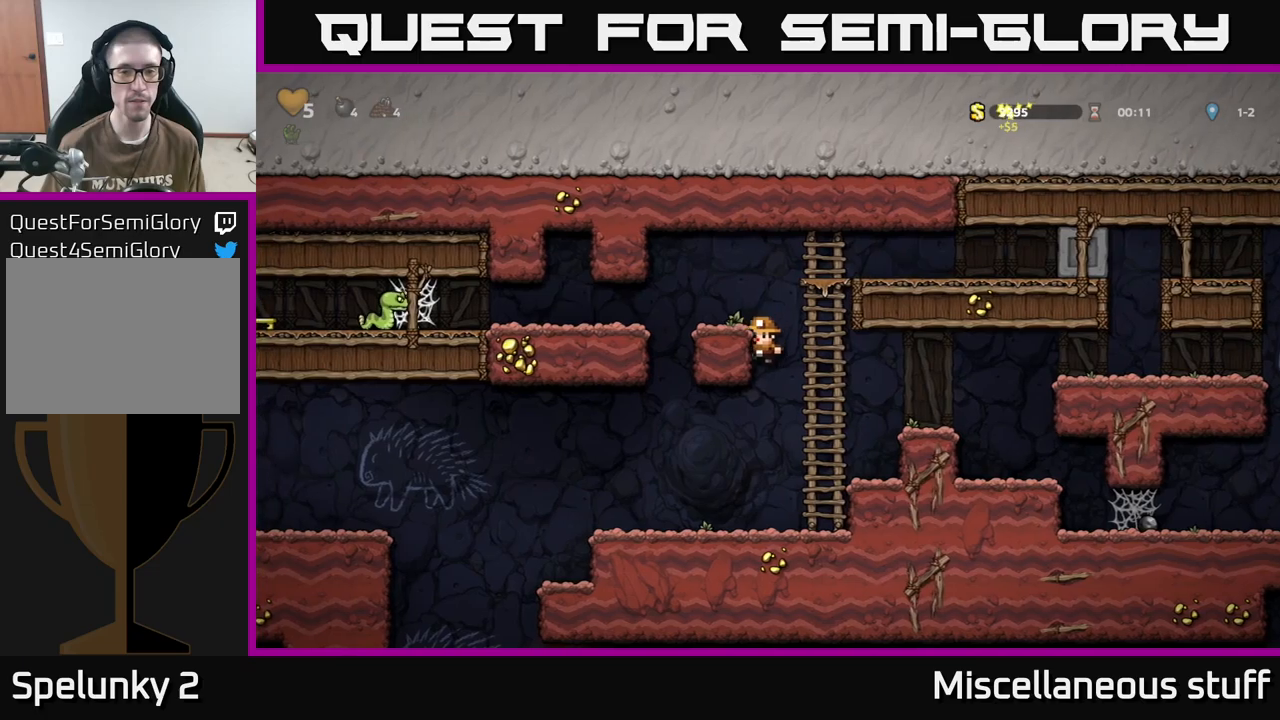
{"buttons": ["DPAD_LEFT"], "events": [[50, "A", "down"], [183, "A", "up"]]}
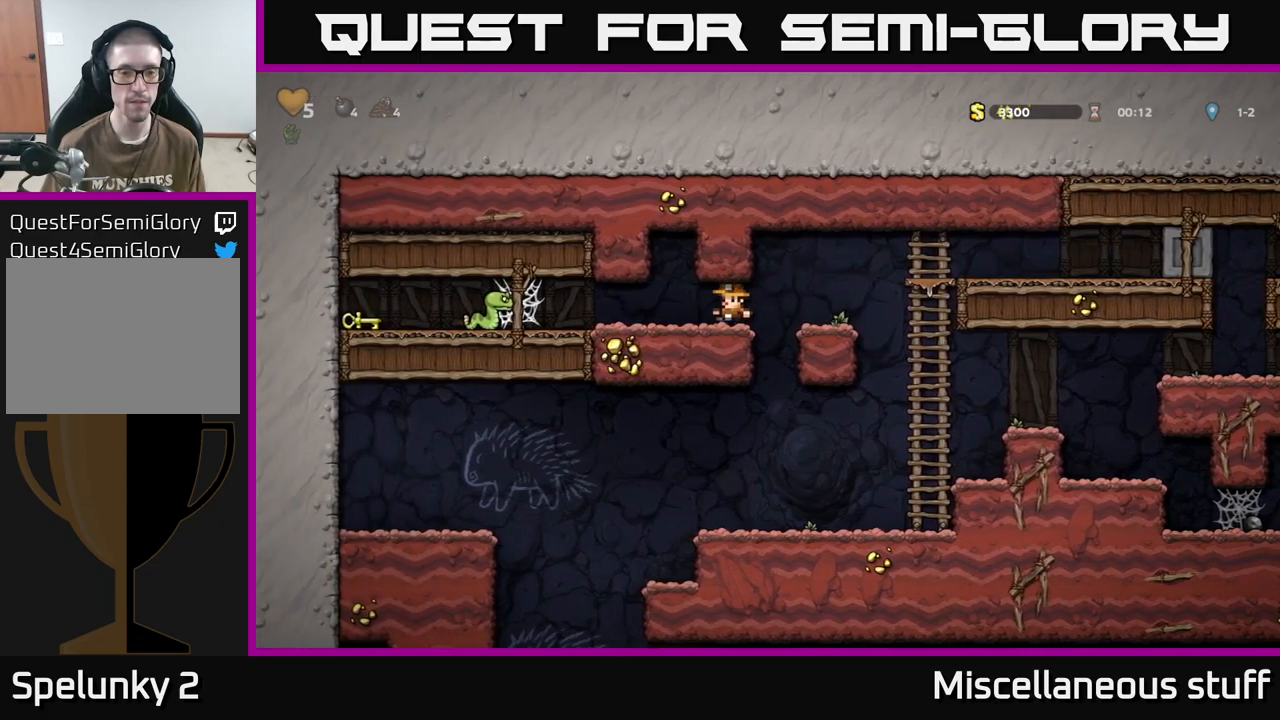
{"buttons": ["A", "DPAD_LEFT"], "events": [[166, "X", "down"], [283, "X", "up"], [500, "A", "down"]]}
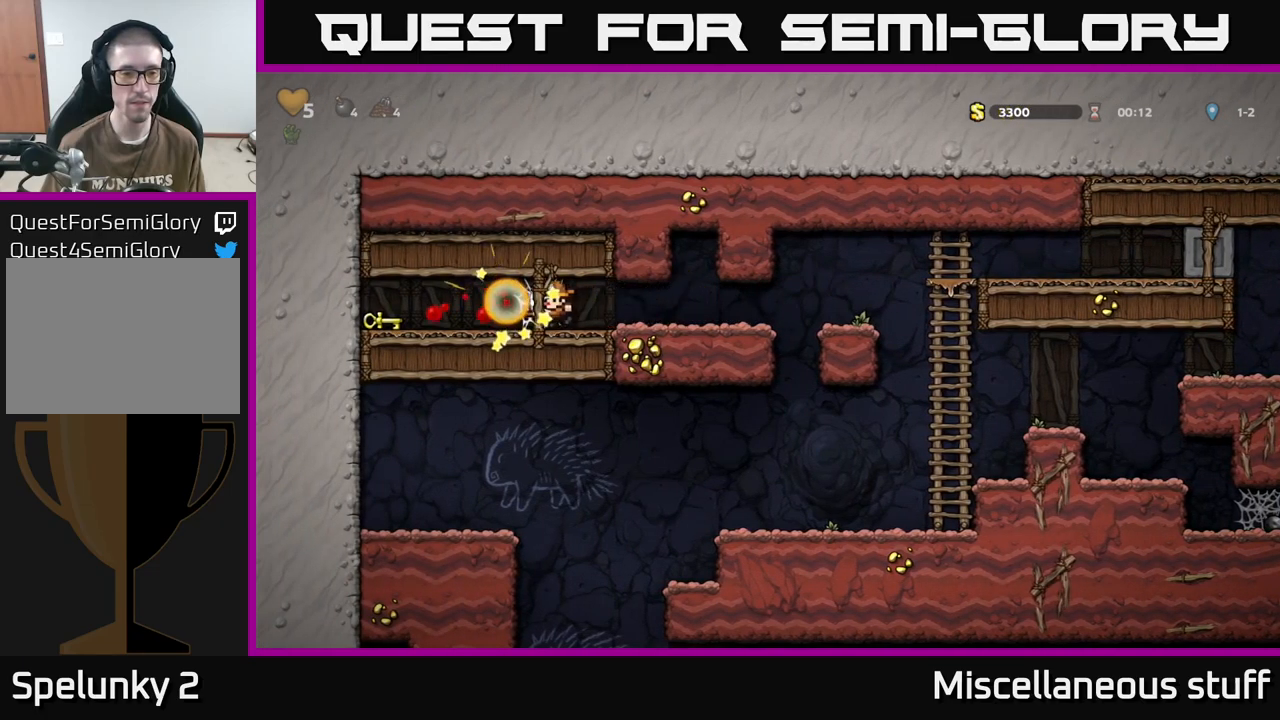
{"buttons": ["DPAD_LEFT"], "events": [[133, "A", "up"], [216, "A", "down"], [283, "A", "up"], [366, "A", "down"], [466, "A", "up"]]}
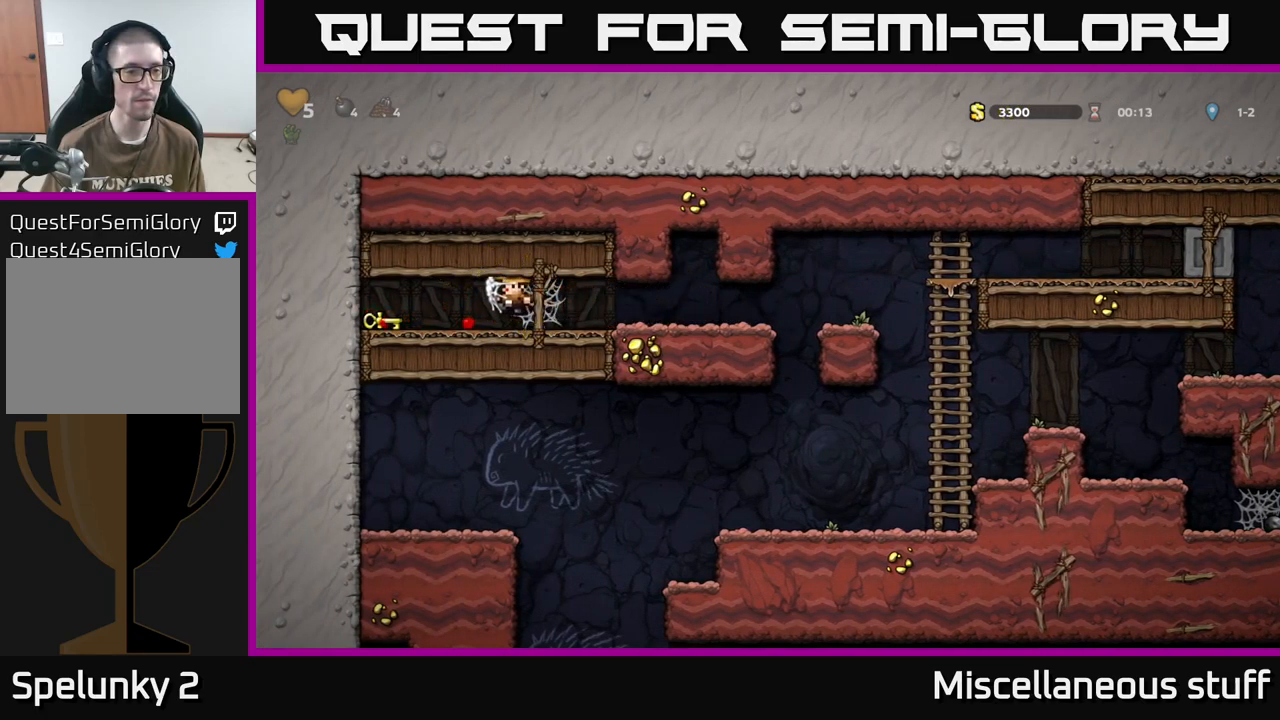
{"buttons": ["DPAD_RIGHT"], "events": [[266, "DPAD_DOWN", "down"], [283, "DPAD_LEFT", "up"], [333, "DPAD_RIGHT", "down"], [350, "X", "down"], [366, "DPAD_DOWN", "up"], [450, "X", "up"]]}
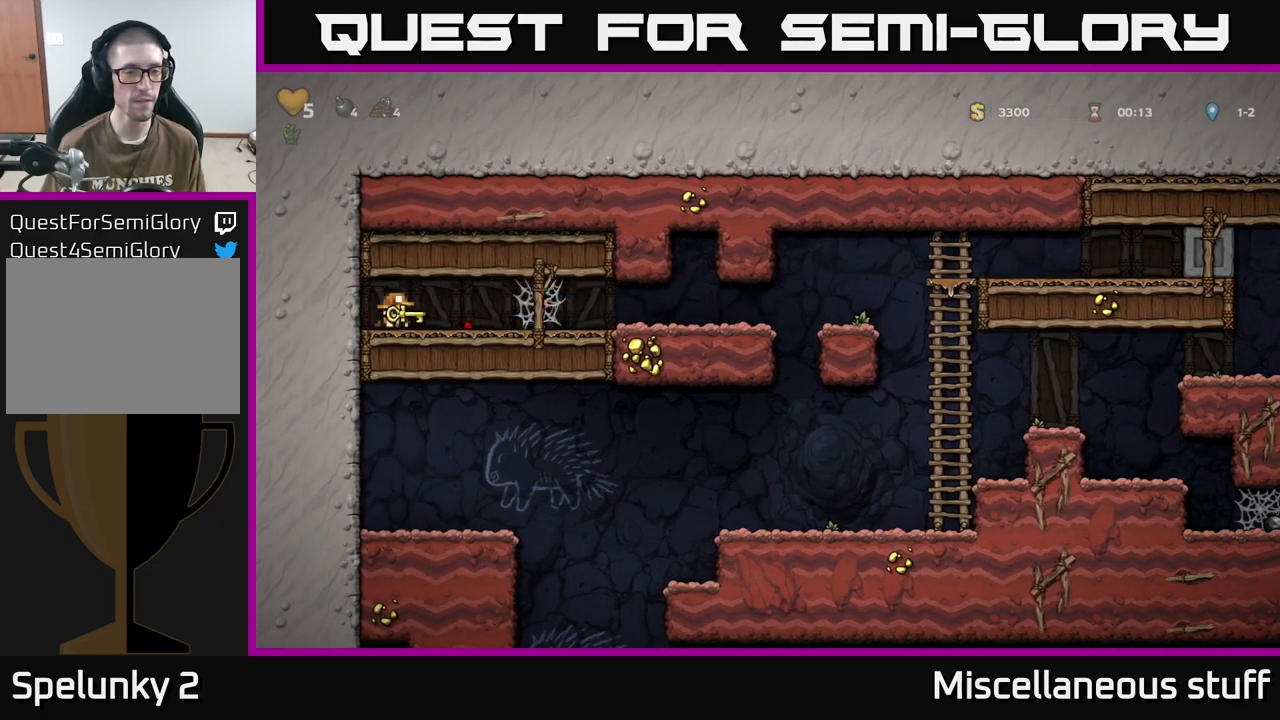
{"buttons": ["DPAD_RIGHT"], "events": [[233, "A", "down"], [350, "A", "up"], [416, "A", "down"], [483, "A", "up"]]}
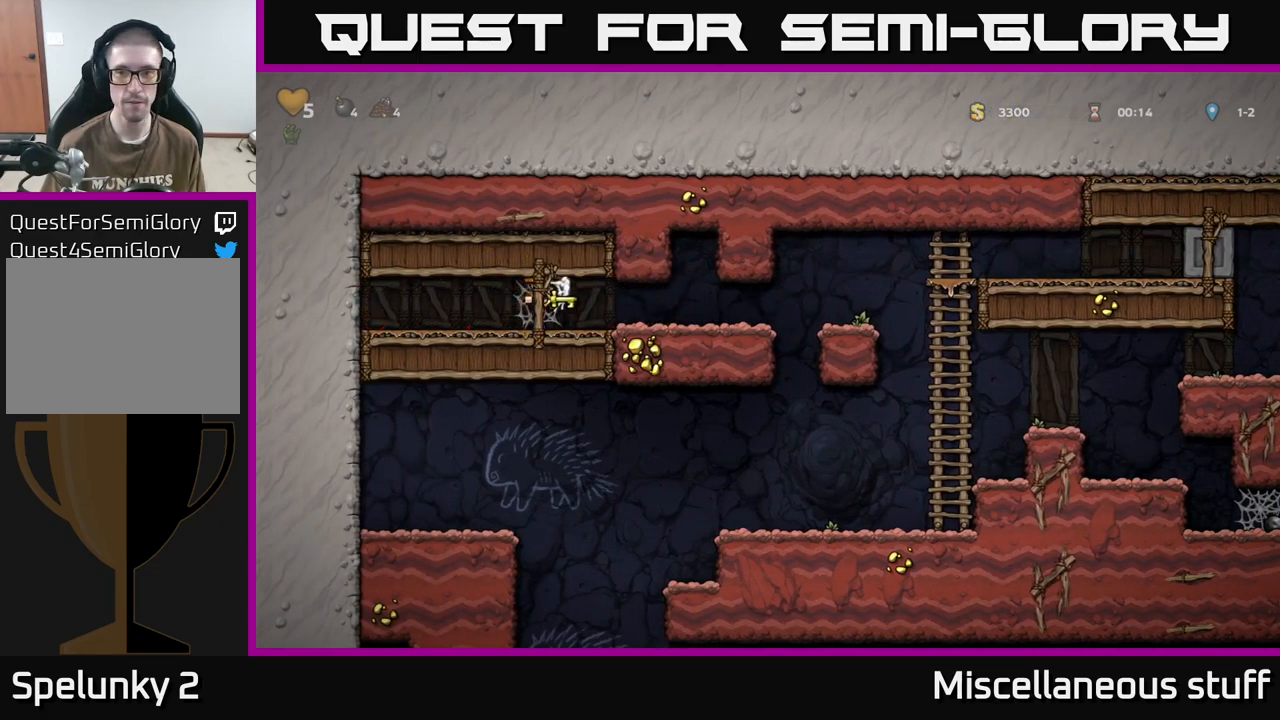
{"buttons": ["DPAD_RIGHT"], "events": [[66, "A", "down"], [150, "A", "up"]]}
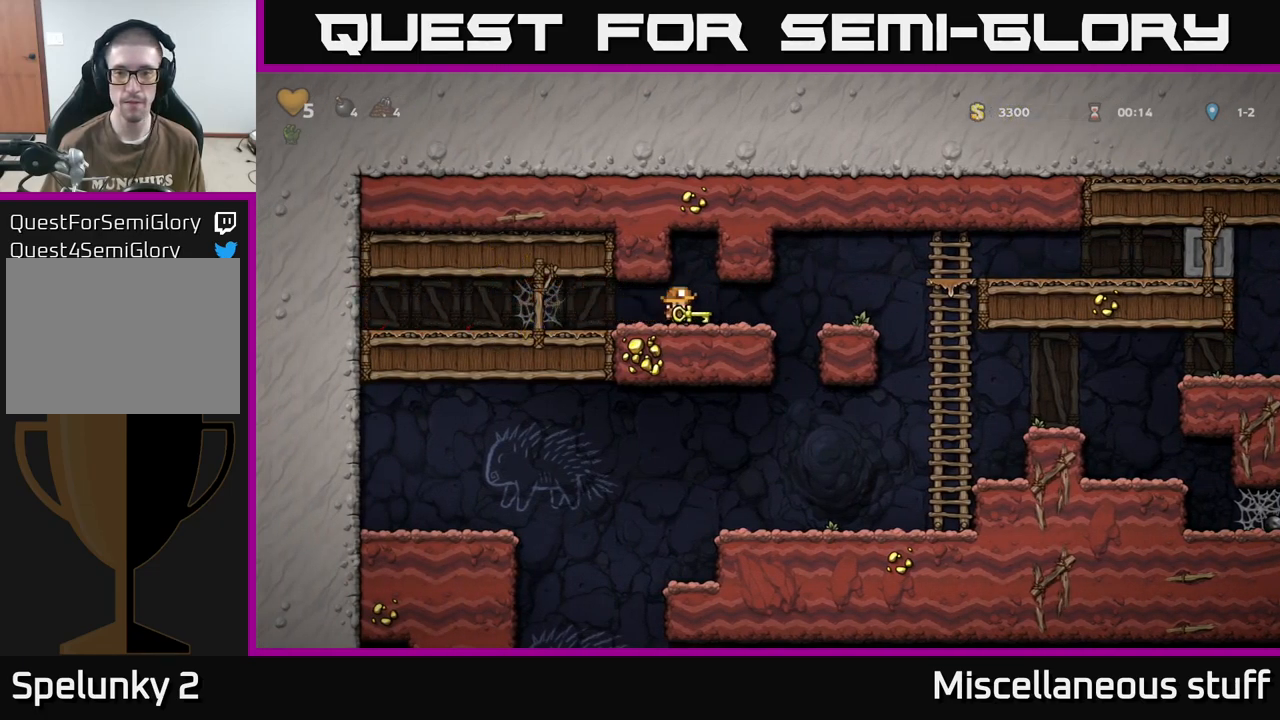
{"buttons": ["DPAD_RIGHT"], "events": []}
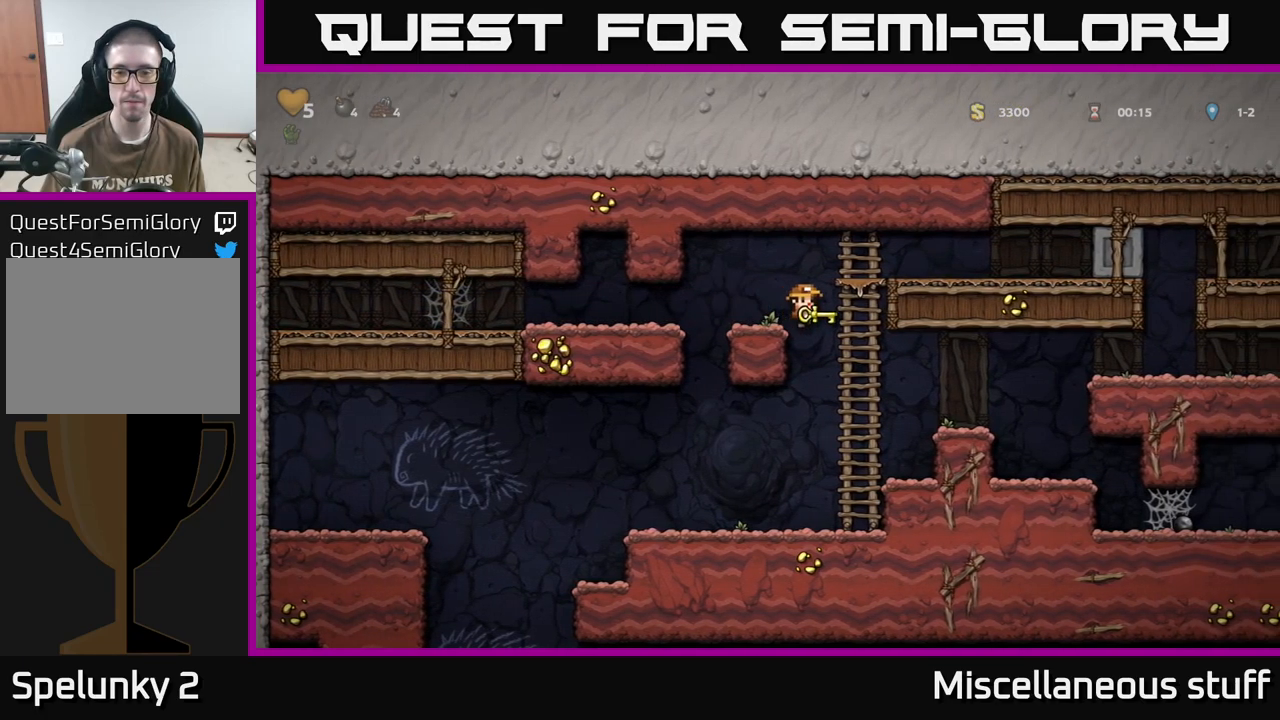
{"buttons": ["DPAD_LEFT"], "events": [[83, "DPAD_RIGHT", "up"], [150, "DPAD_LEFT", "down"]]}
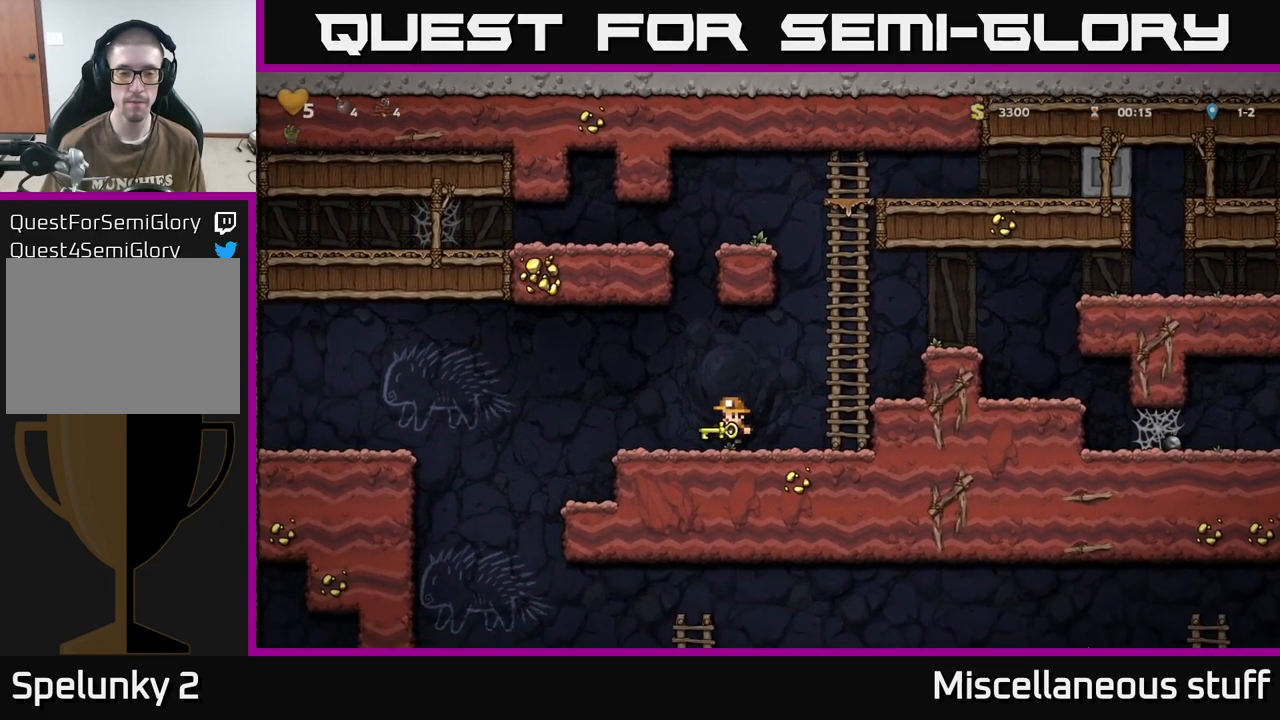
{"buttons": [], "events": [[316, "DPAD_LEFT", "up"], [366, "DPAD_RIGHT", "down"], [450, "DPAD_RIGHT", "up"]]}
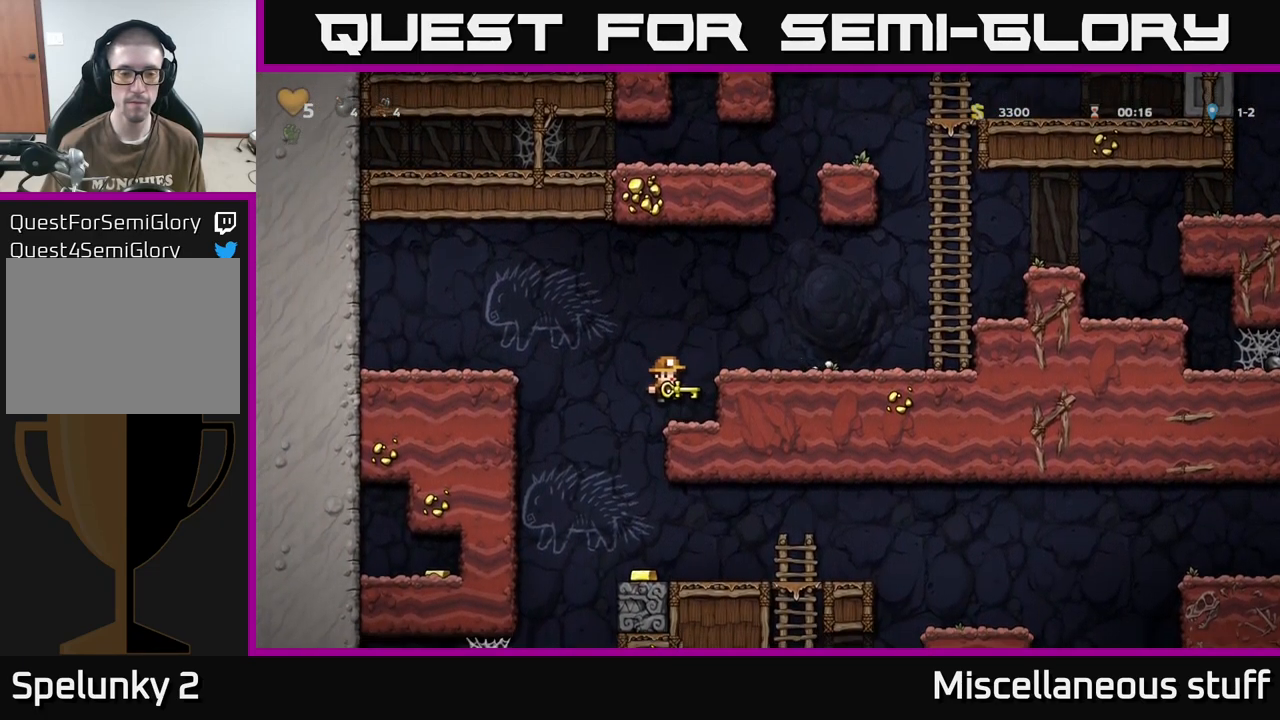
{"buttons": [], "events": [[233, "DPAD_LEFT", "down"], [366, "DPAD_LEFT", "up"]]}
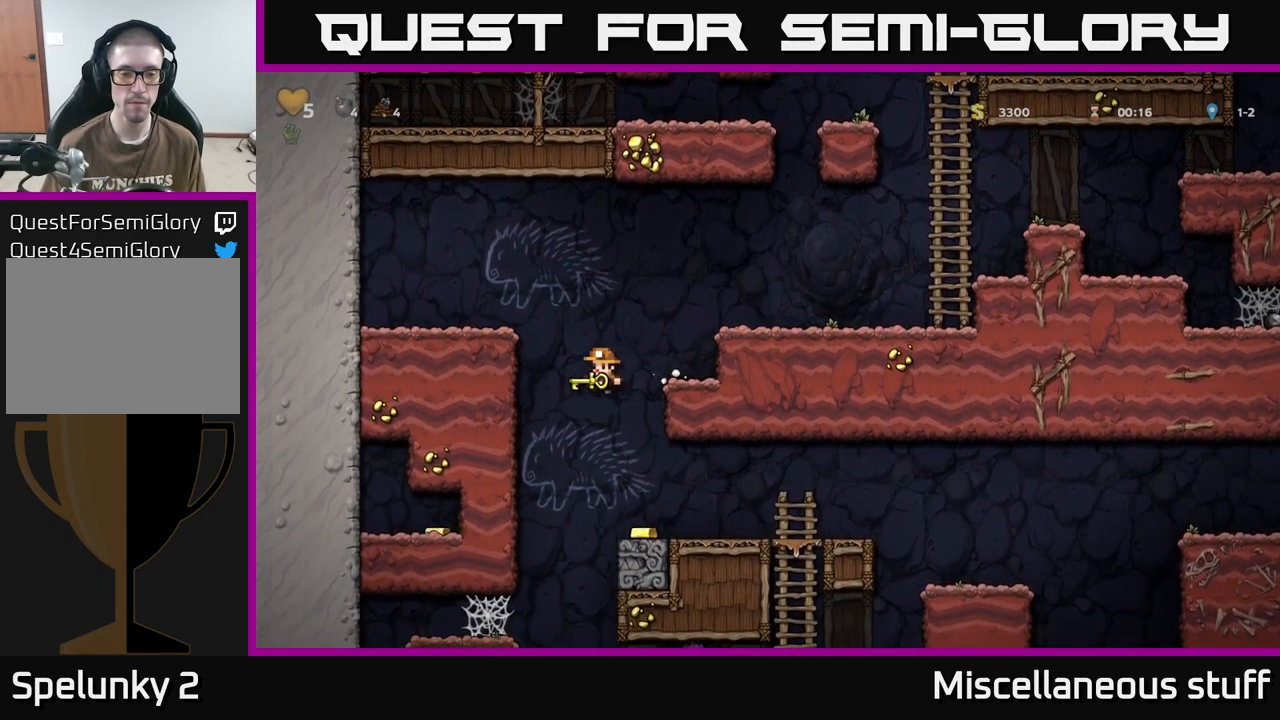
{"buttons": [], "events": [[33, "DPAD_RIGHT", "down"], [150, "DPAD_RIGHT", "up"], [383, "DPAD_RIGHT", "down"], [483, "DPAD_RIGHT", "up"]]}
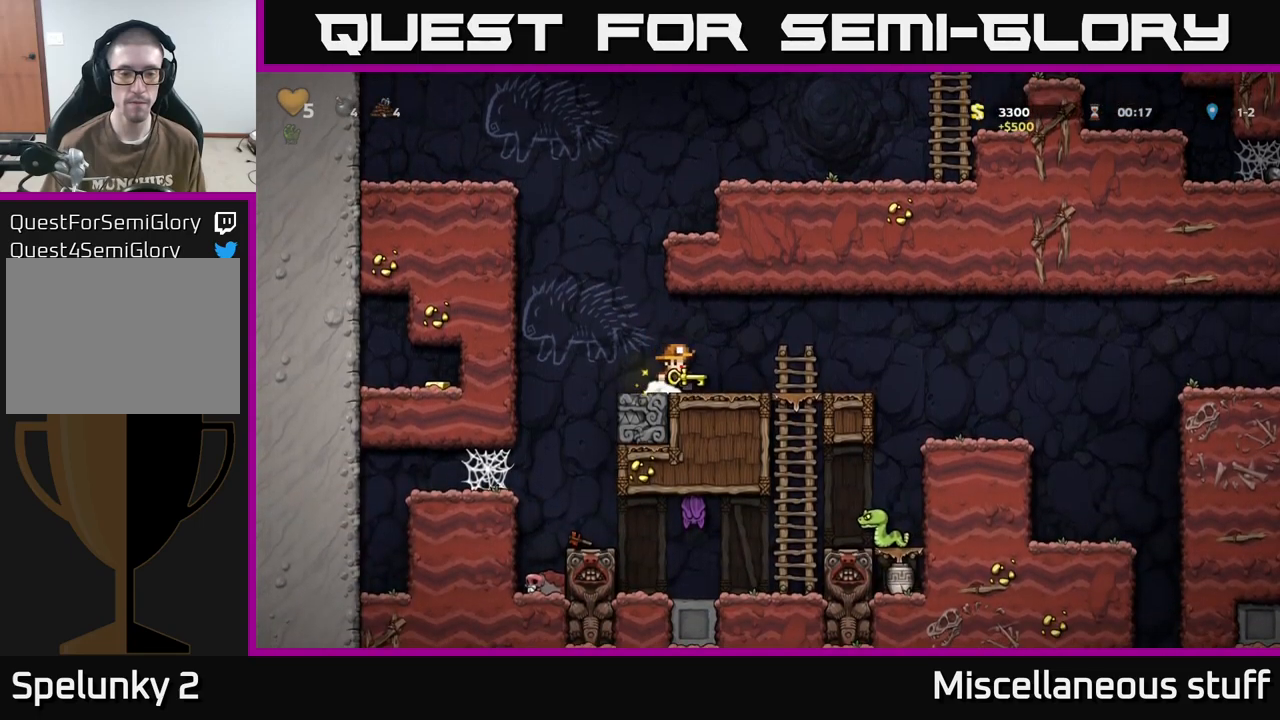
{"buttons": [], "events": [[183, "DPAD_RIGHT", "down"], [367, "DPAD_RIGHT", "up"]]}
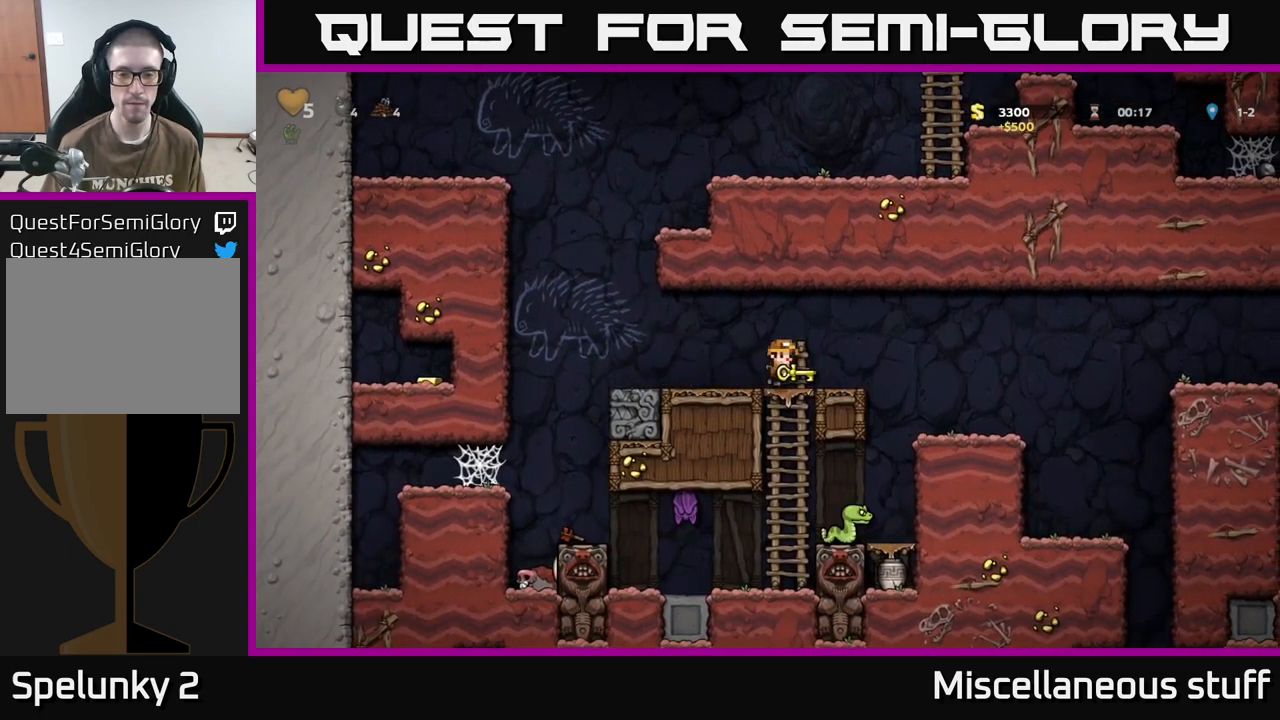
{"buttons": ["DPAD_UP"], "events": [[17, "DPAD_DOWN", "down"], [100, "A", "down"], [183, "DPAD_DOWN", "up"], [217, "A", "up"], [433, "DPAD_UP", "down"]]}
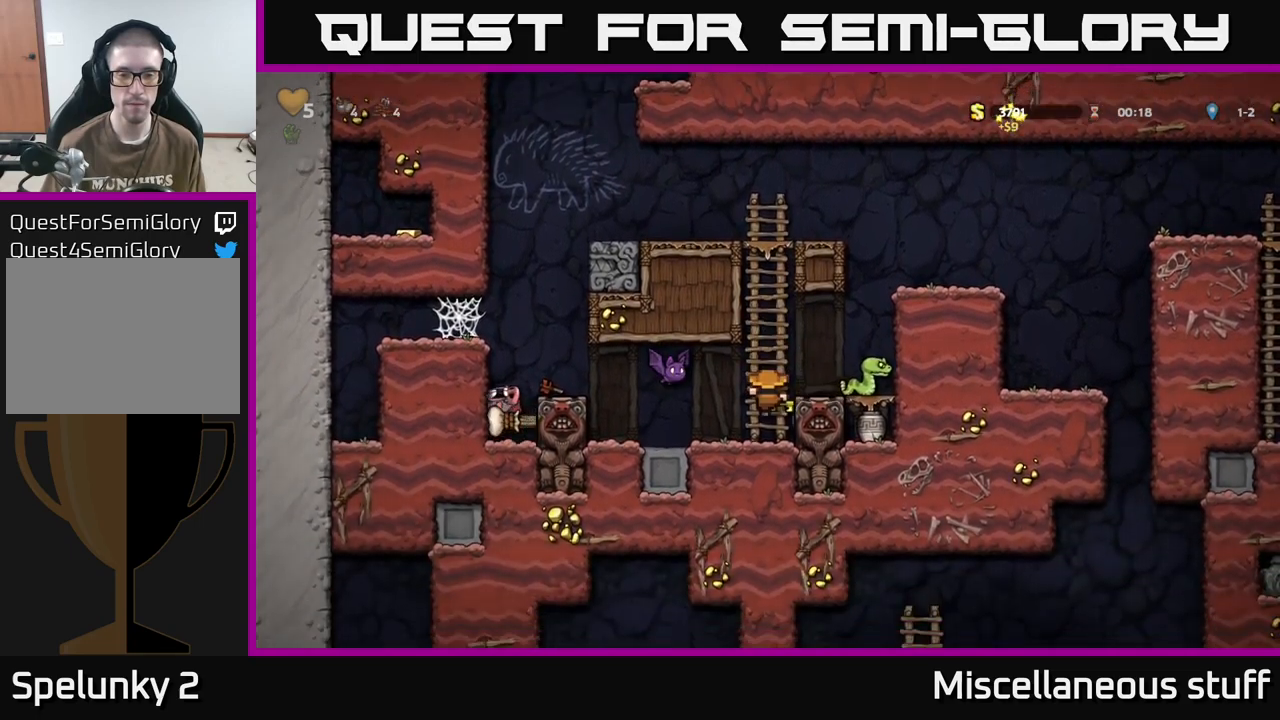
{"buttons": ["DPAD_UP"], "events": []}
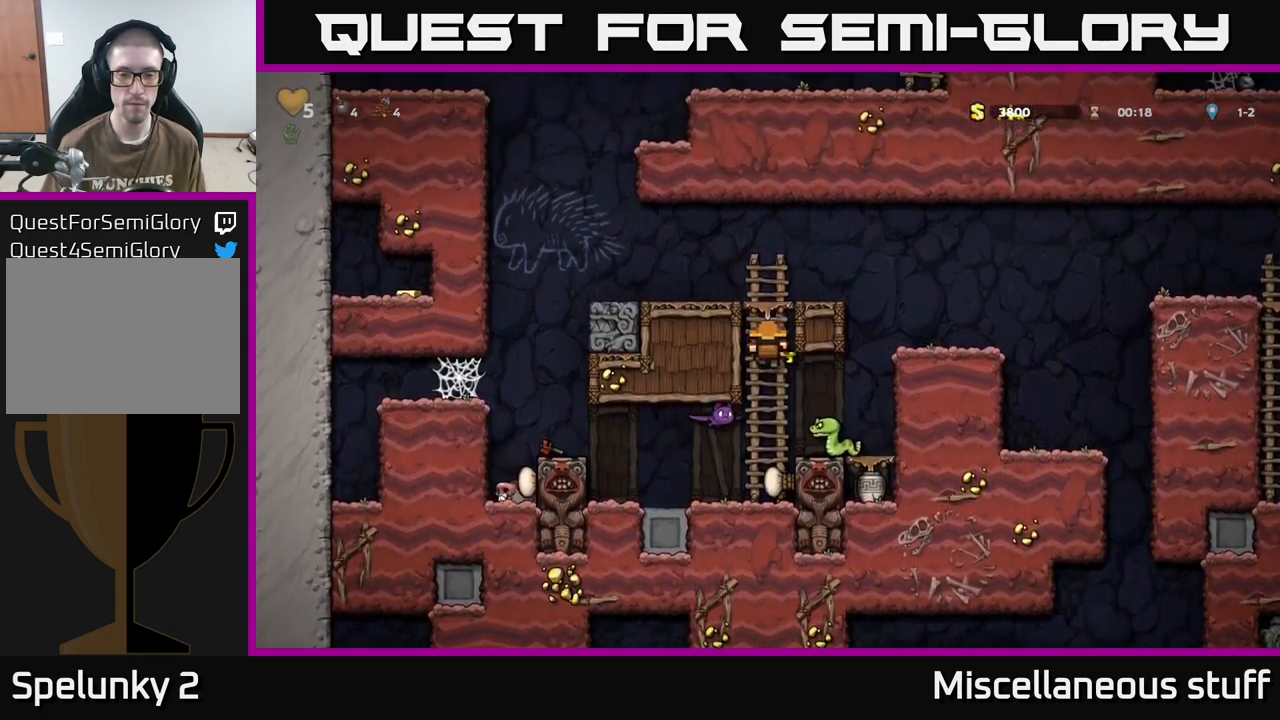
{"buttons": [], "events": [[117, "DPAD_UP", "up"], [367, "DPAD_DOWN", "down"], [383, "A", "down"], [467, "A", "up"], [483, "DPAD_DOWN", "up"]]}
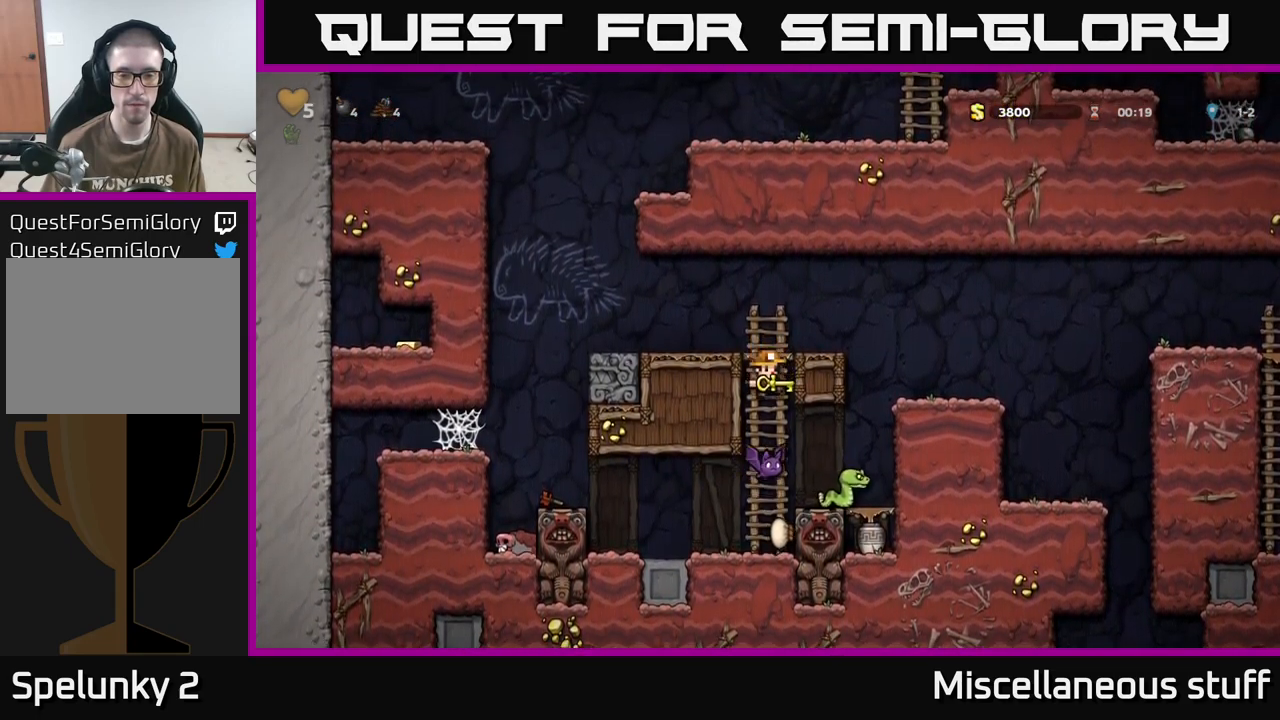
{"buttons": ["A", "DPAD_RIGHT"], "events": [[233, "DPAD_UP", "down"], [433, "A", "down"], [433, "DPAD_RIGHT", "down"], [433, "DPAD_UP", "up"]]}
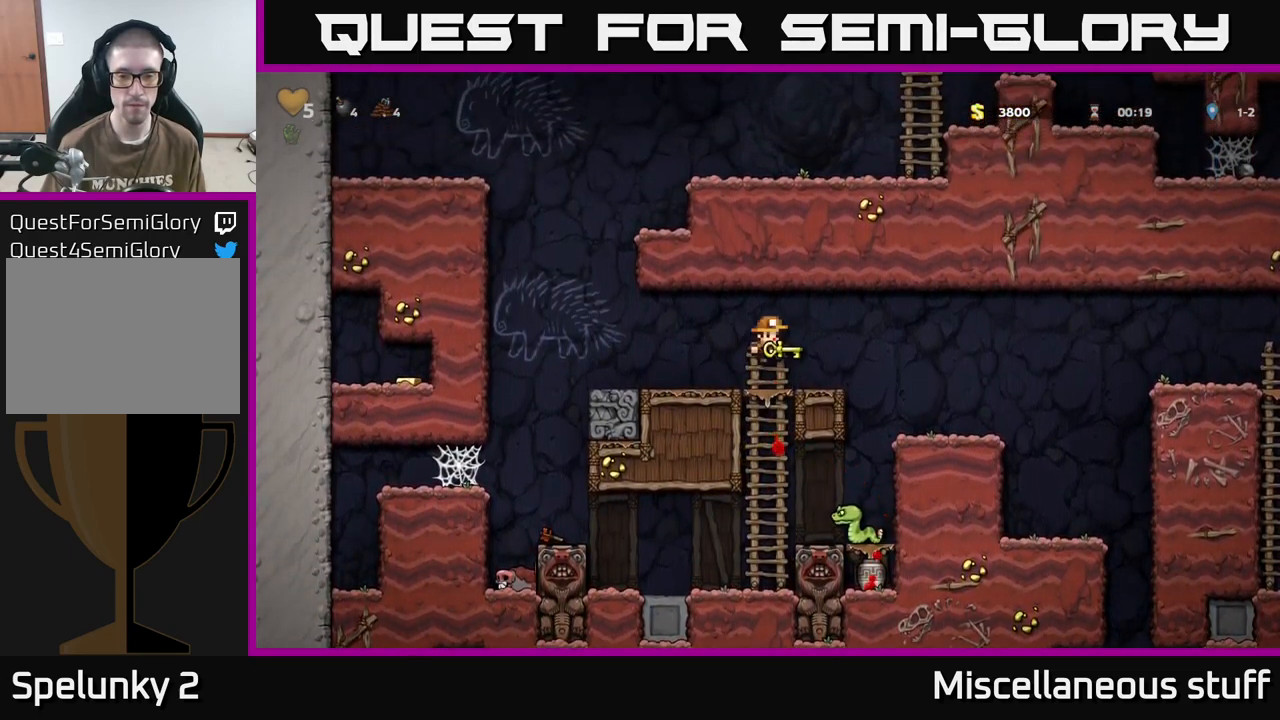
{"buttons": [], "events": [[33, "A", "up"], [100, "DPAD_RIGHT", "up"]]}
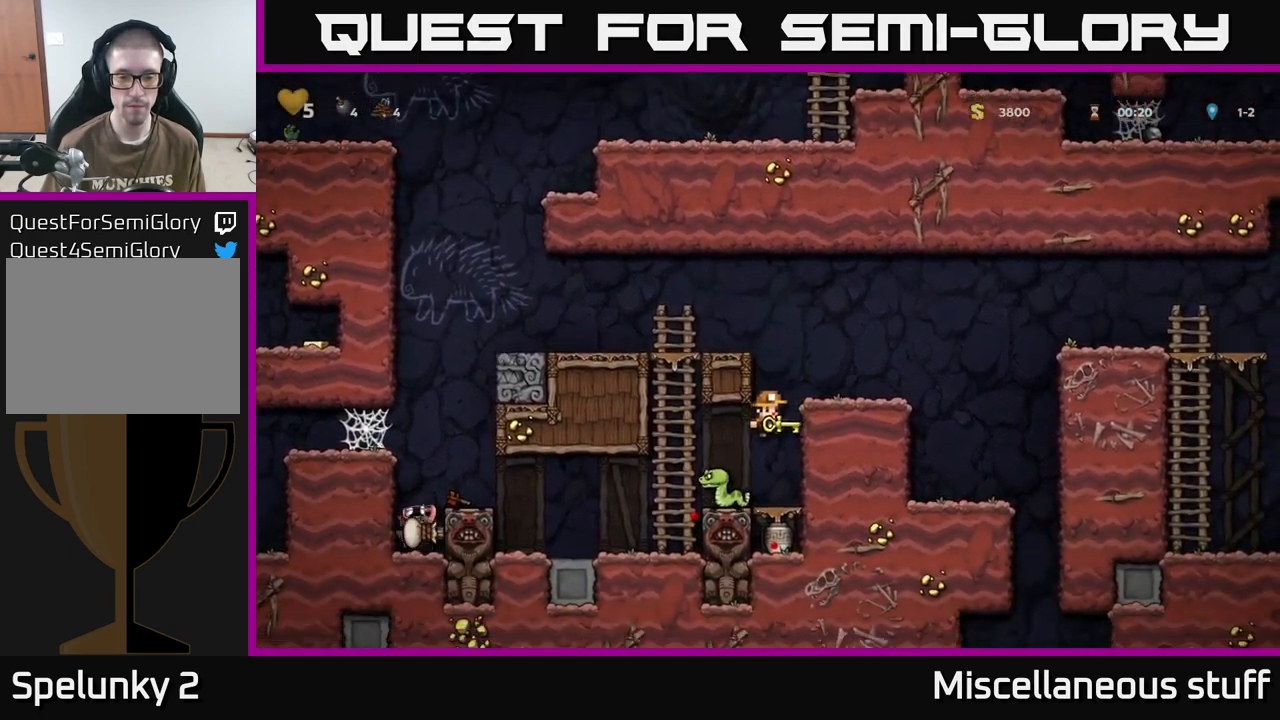
{"buttons": ["A"], "events": [[100, "A", "down"], [283, "A", "up"], [450, "A", "down"]]}
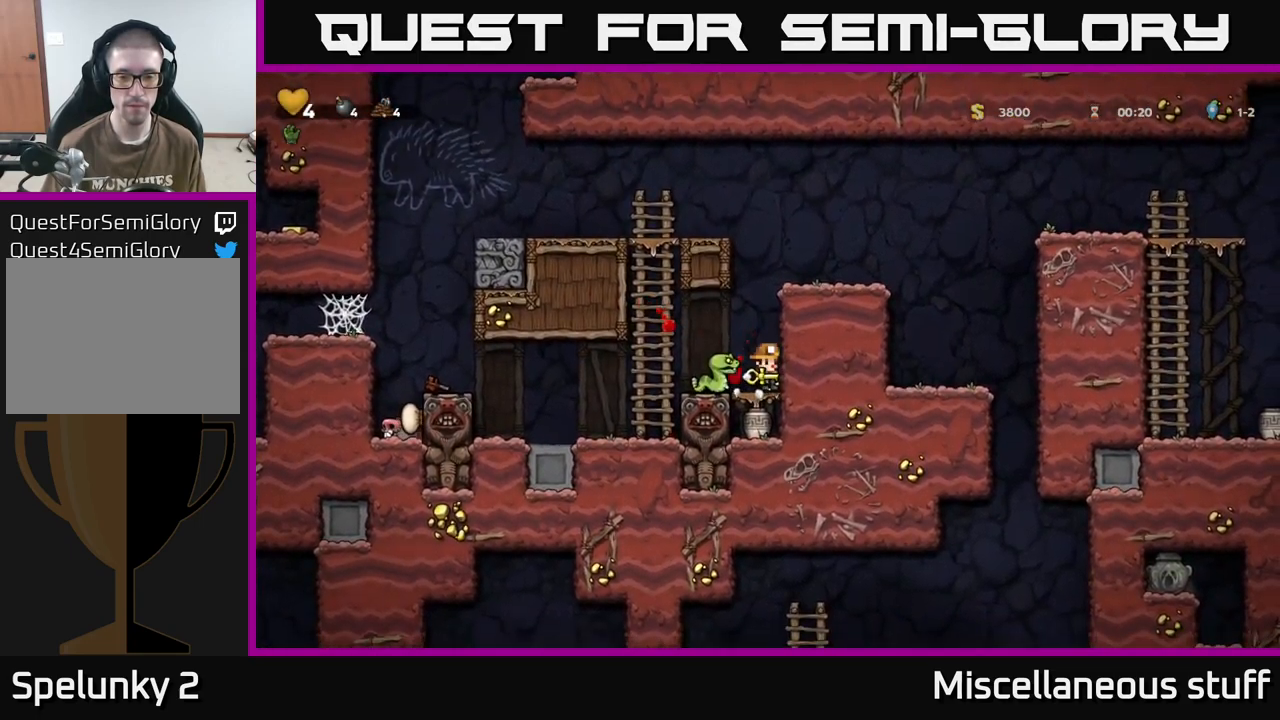
{"buttons": [], "events": [[50, "A", "up"], [183, "DPAD_LEFT", "down"], [217, "DPAD_LEFT", "up"]]}
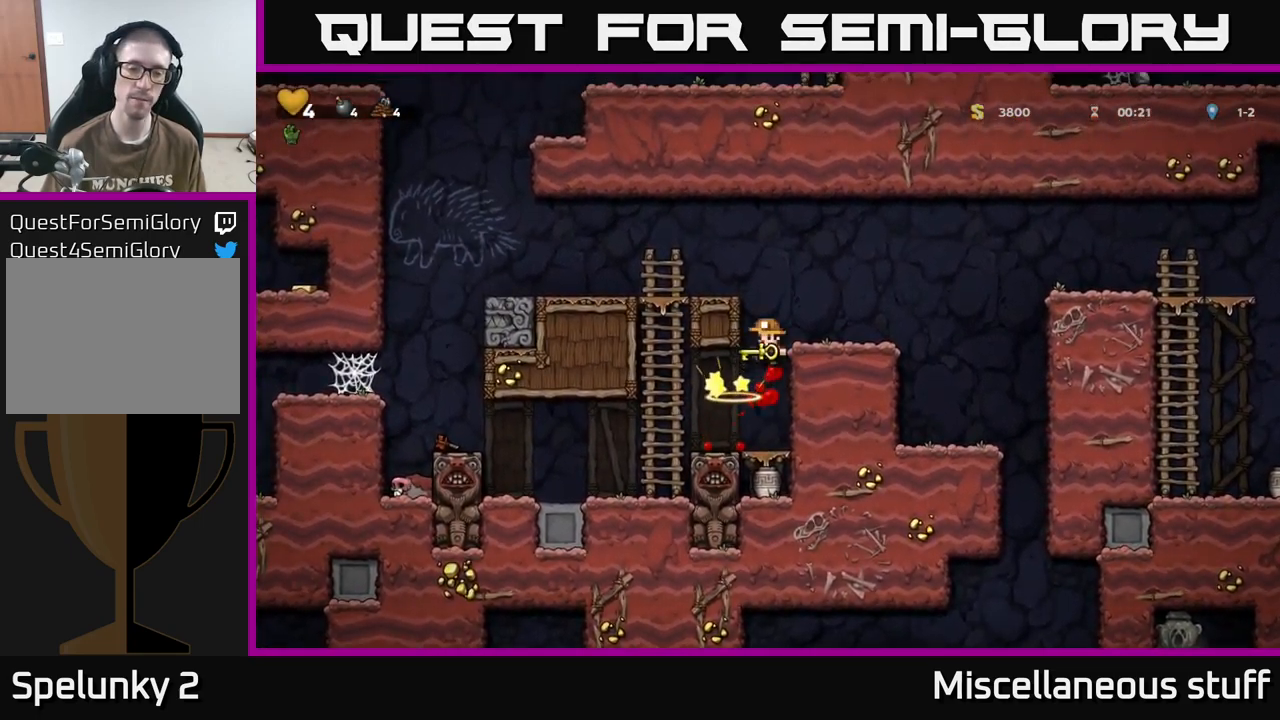
{"buttons": [], "events": []}
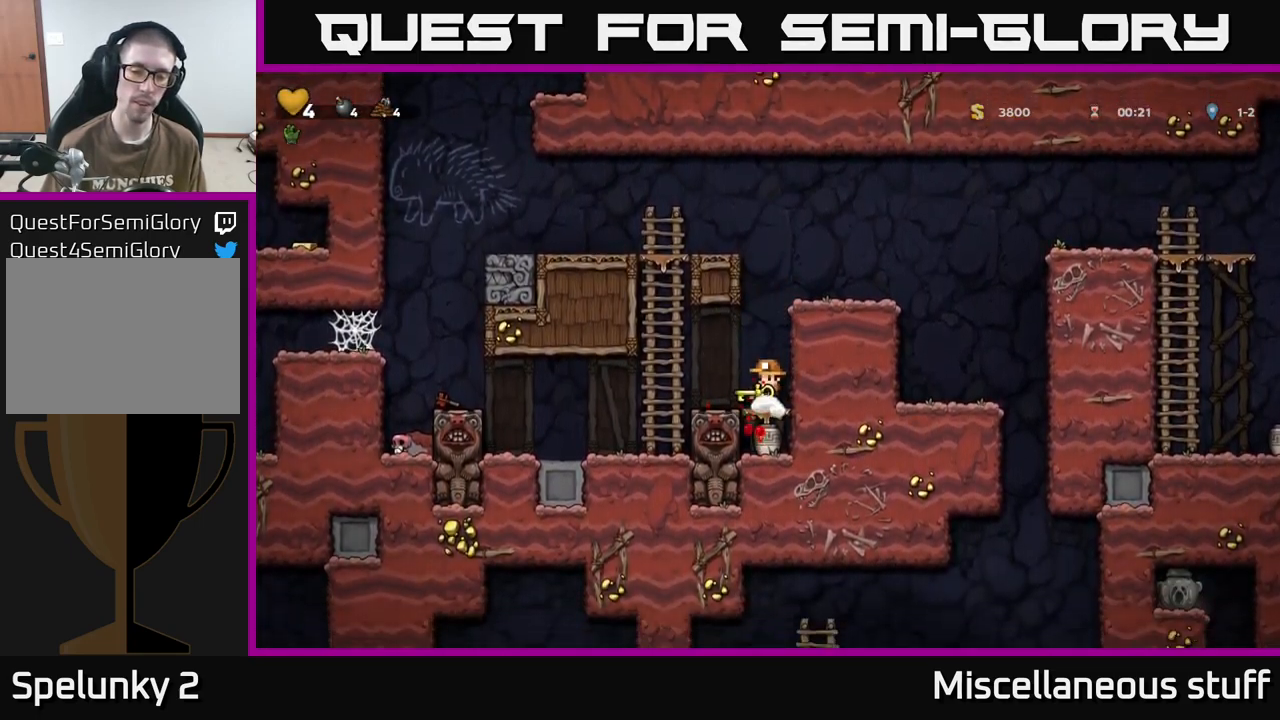
{"buttons": [], "events": []}
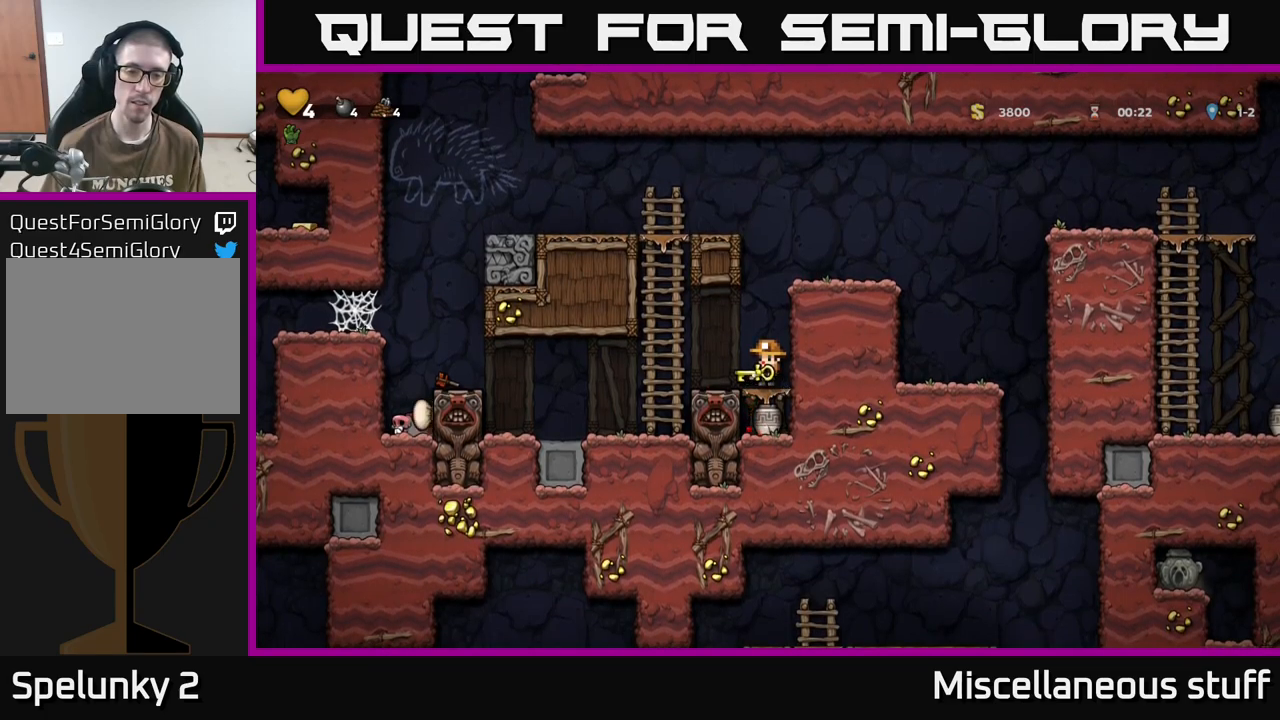
{"buttons": [], "events": [[284, "X", "down"], [384, "X", "up"]]}
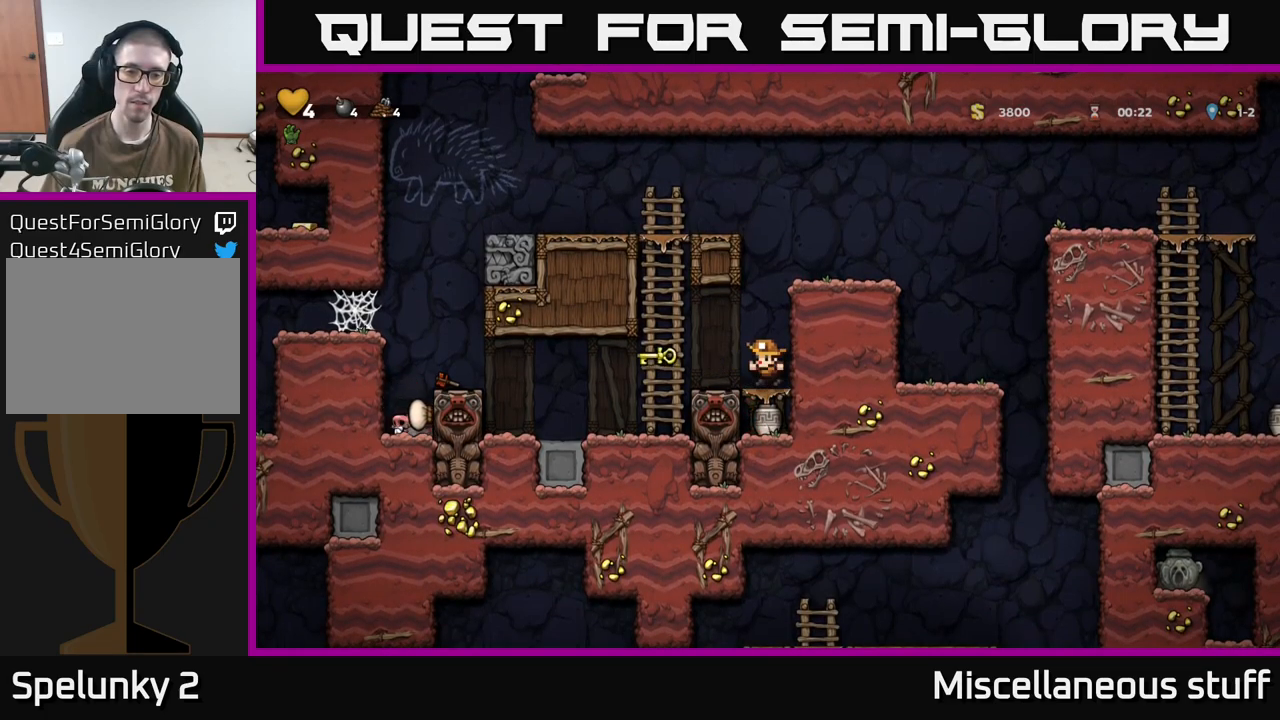
{"buttons": ["DPAD_DOWN"], "events": [[450, "DPAD_DOWN", "down"]]}
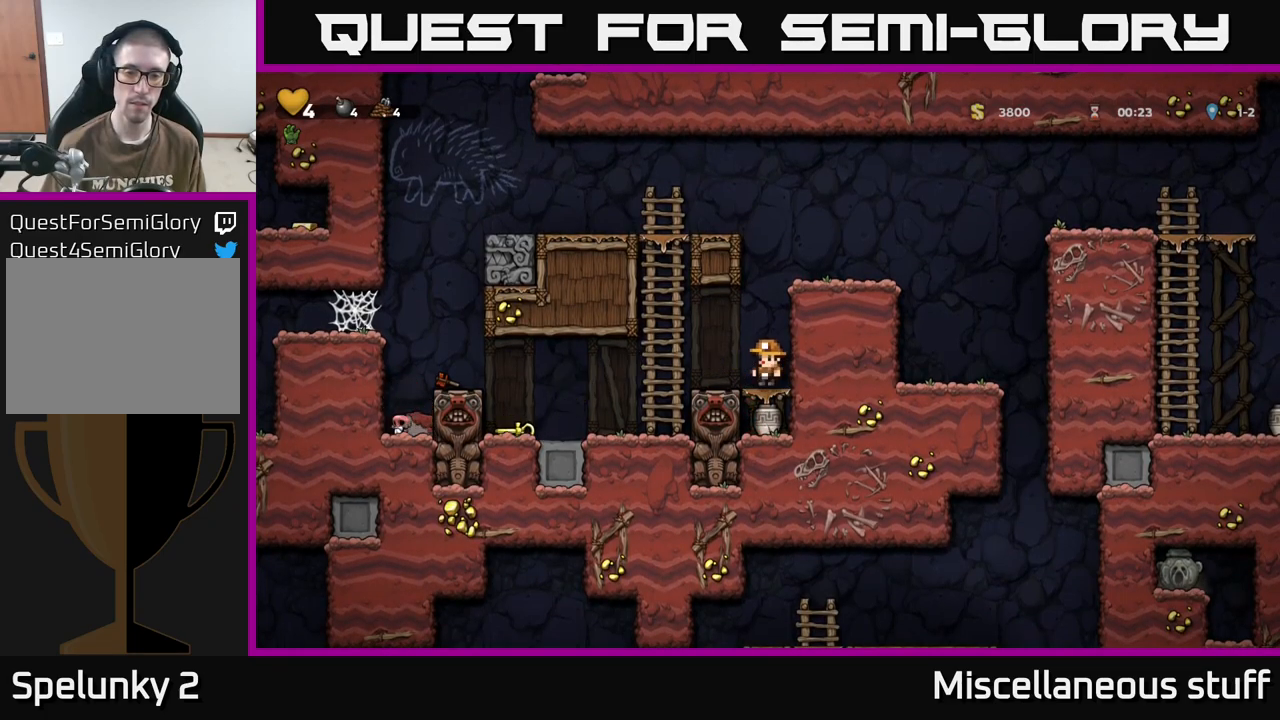
{"buttons": ["X", "DPAD_DOWN"], "events": [[50, "A", "down"], [150, "A", "up"], [417, "X", "down"]]}
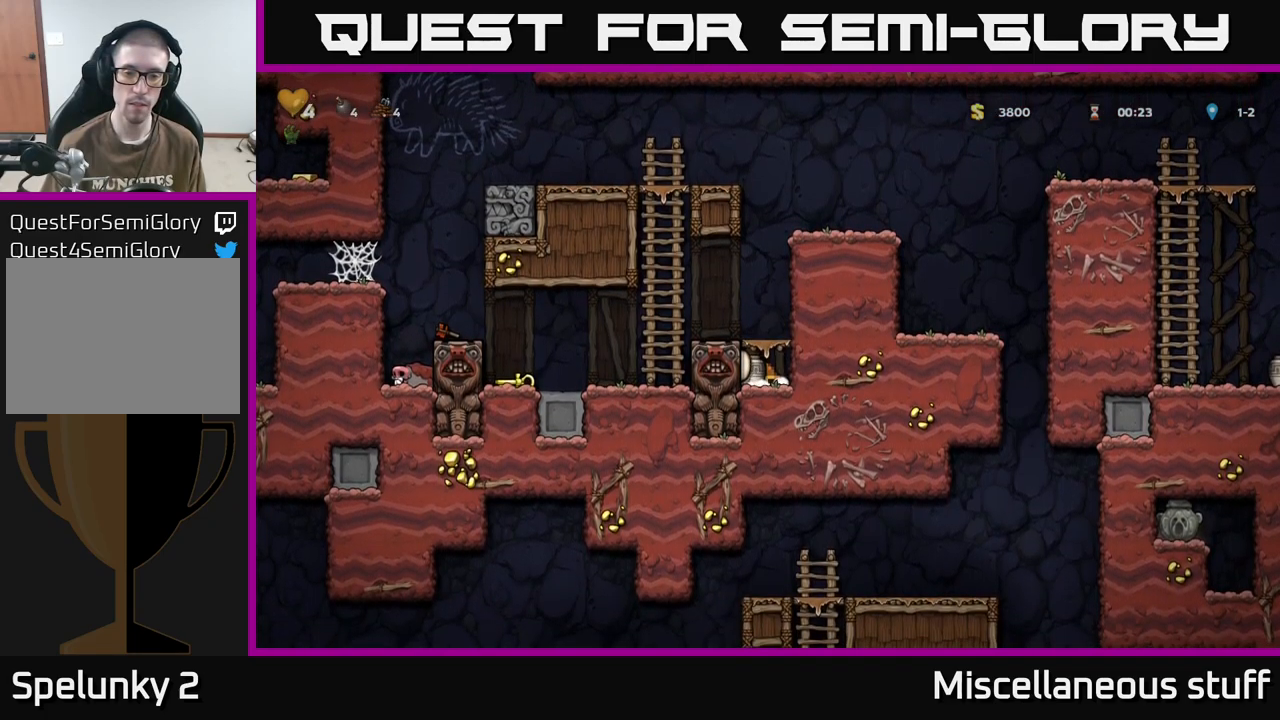
{"buttons": [], "events": [[34, "A", "down"], [34, "DPAD_DOWN", "up"], [50, "X", "up"], [267, "A", "up"], [384, "X", "down"], [450, "X", "up"]]}
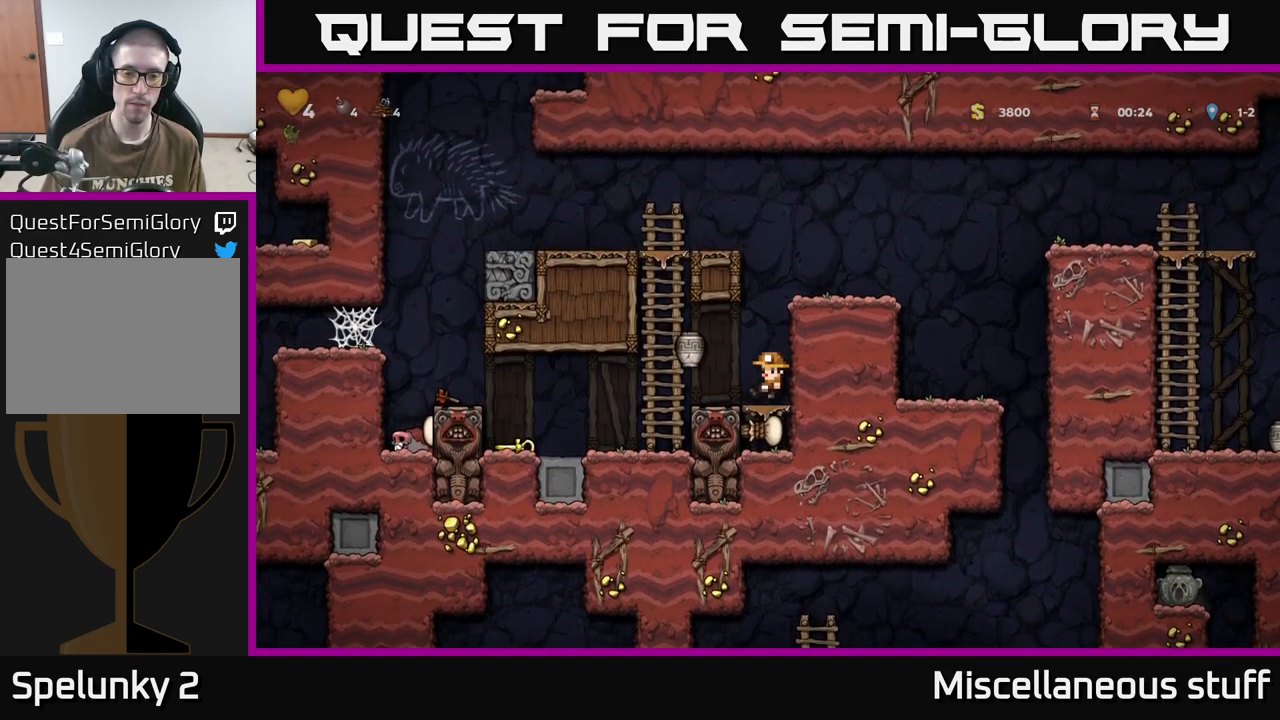
{"buttons": ["DPAD_LEFT"], "events": [[450, "DPAD_LEFT", "down"]]}
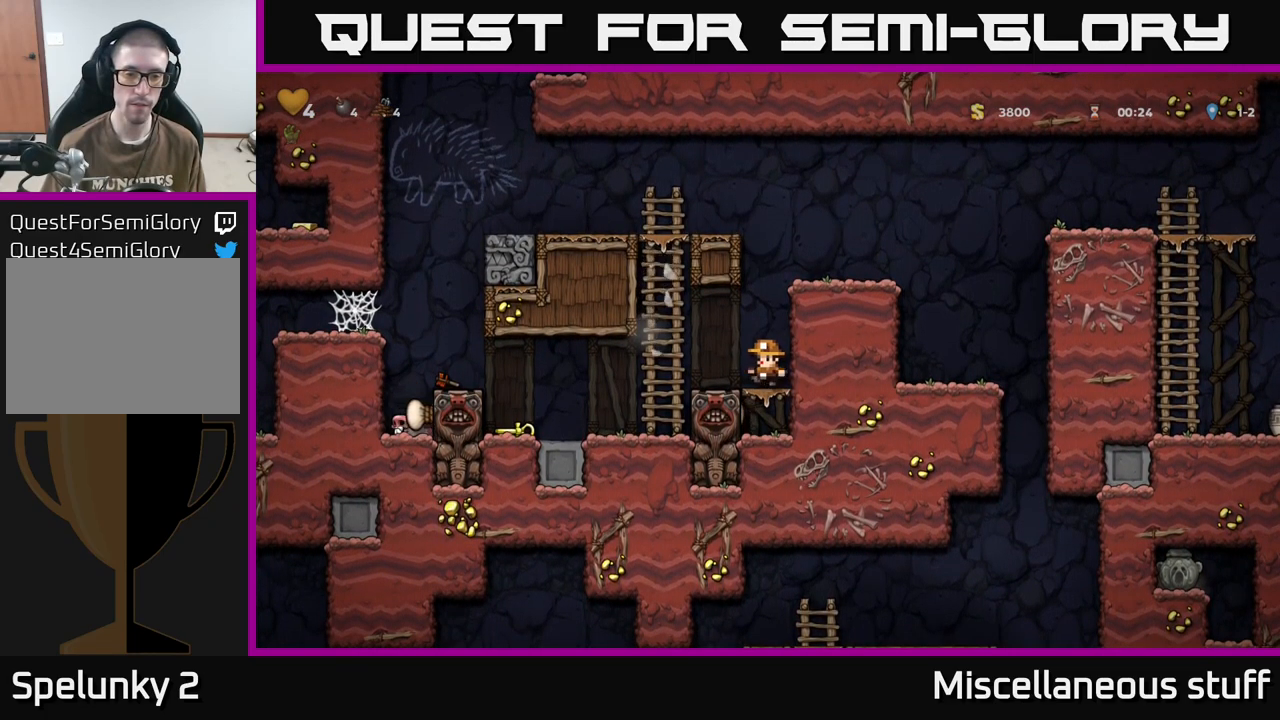
{"buttons": ["DPAD_LEFT"], "events": []}
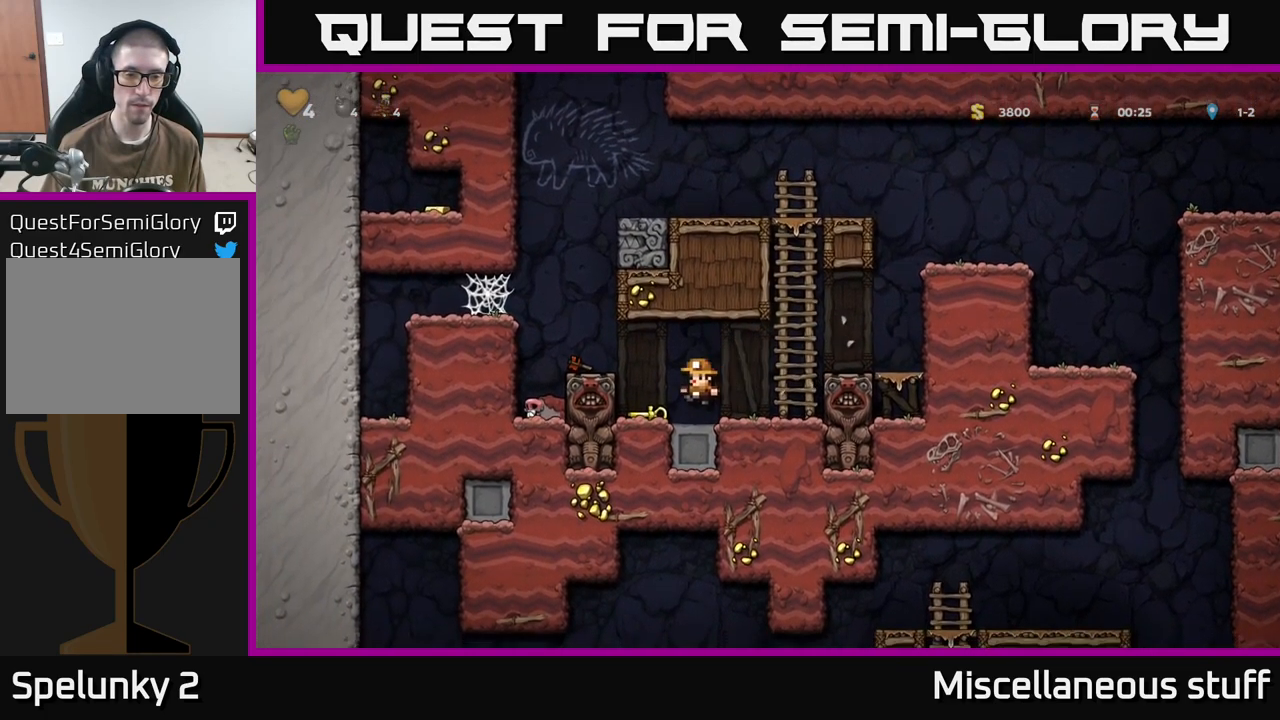
{"buttons": ["DPAD_RIGHT"], "events": [[17, "DPAD_DOWN", "down"], [67, "DPAD_LEFT", "up"], [84, "X", "down"], [100, "DPAD_RIGHT", "down"], [117, "DPAD_DOWN", "up"], [150, "X", "up"], [300, "A", "down"], [500, "A", "up"]]}
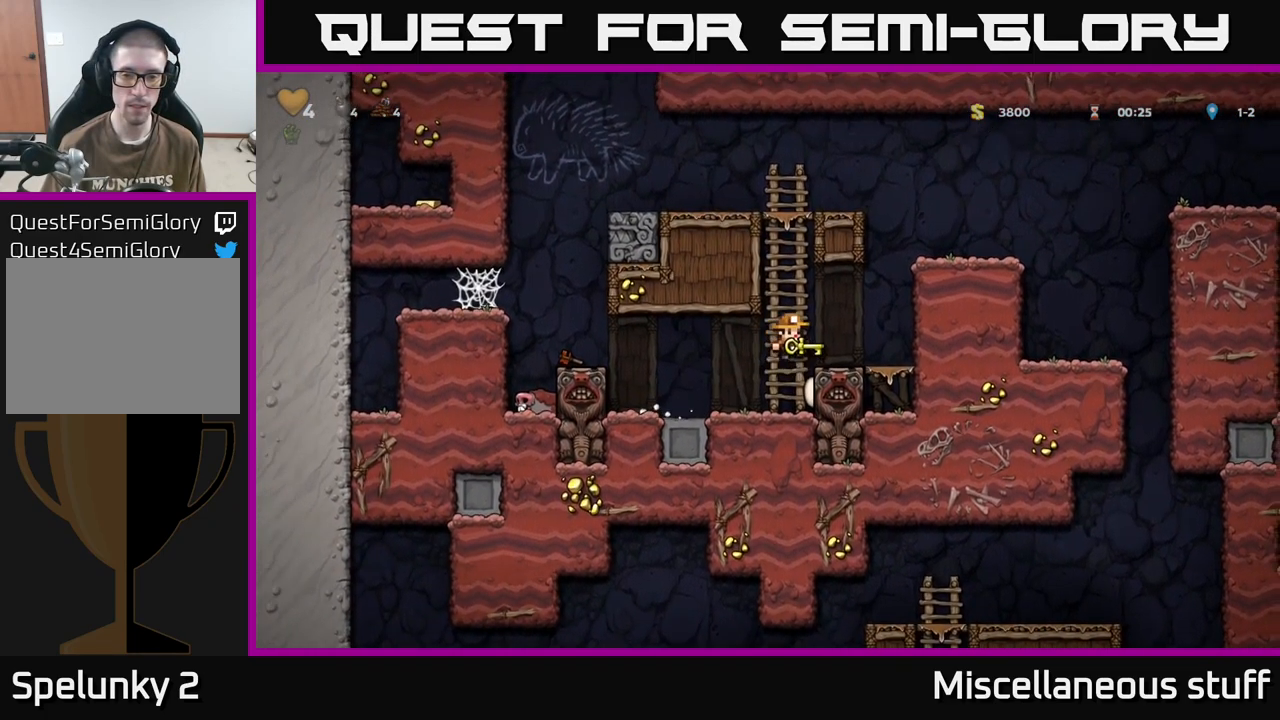
{"buttons": ["DPAD_RIGHT"], "events": [[250, "A", "down"], [450, "A", "up"]]}